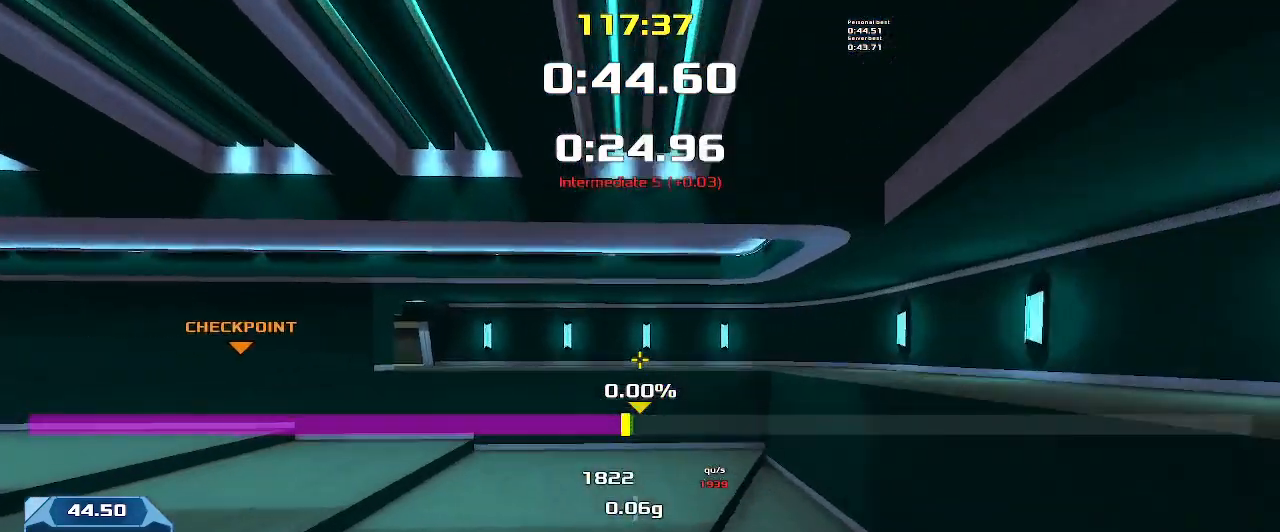
Gameplay with keyboard; each line is a JSON object with the keys held at the frame after it. "events" lists presses ("down") and releases ("up") of "down", "left", "right" and "up" between this image and that frame as [ms after this image, input, new state], when the widget could be followed in between. No other keys are recorded. Mouse input is not recorded. Not read: other_keys.
{"keys": ["left"], "events": []}
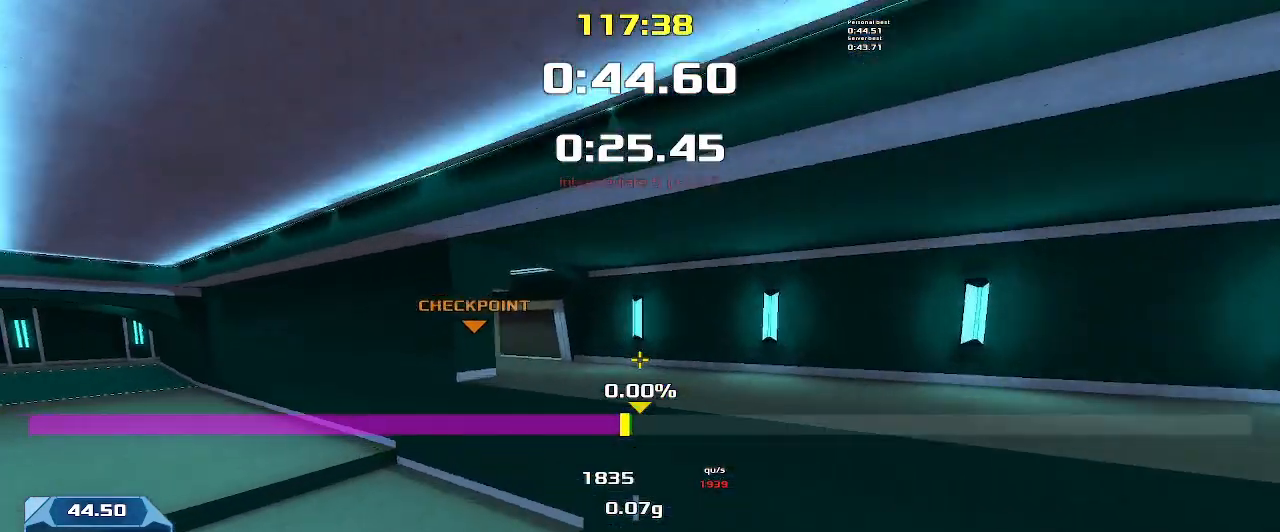
{"keys": ["left"], "events": []}
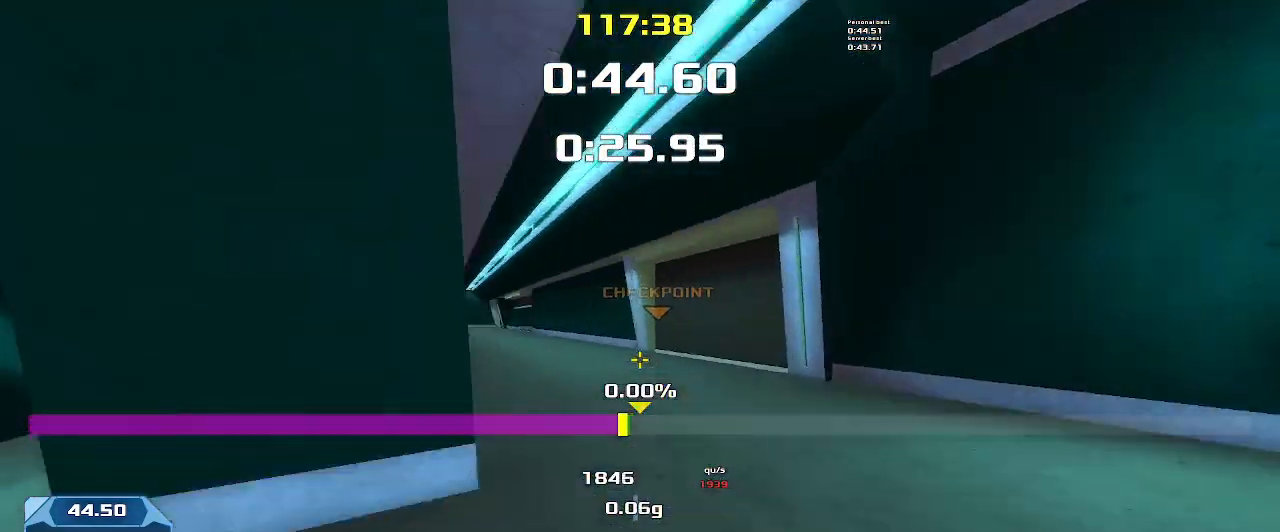
{"keys": ["right"], "events": [[500, "left", "up"], [500, "right", "down"]]}
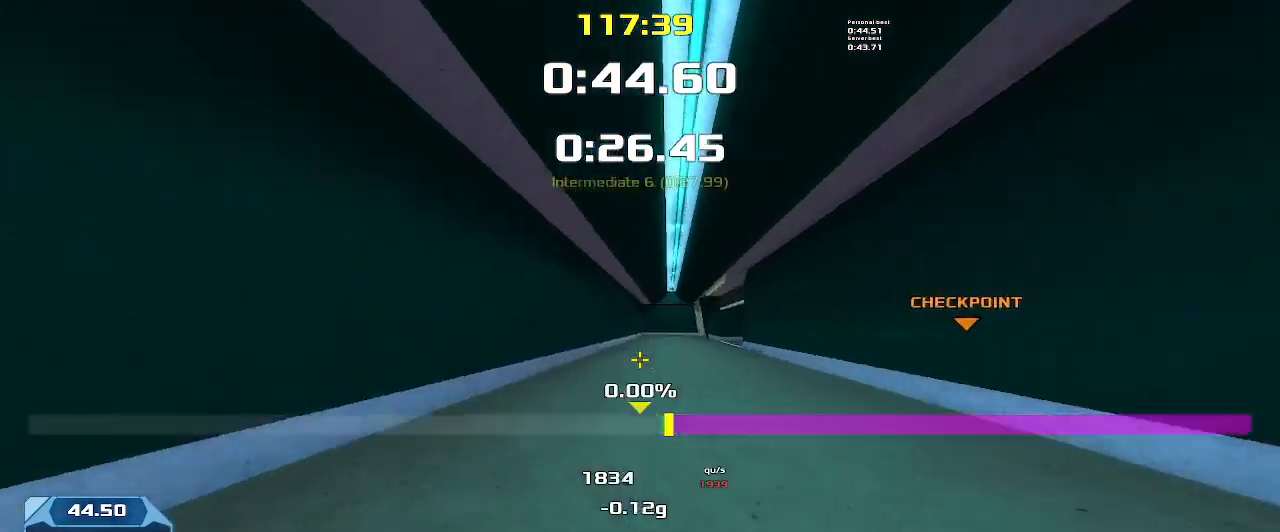
{"keys": ["right"], "events": []}
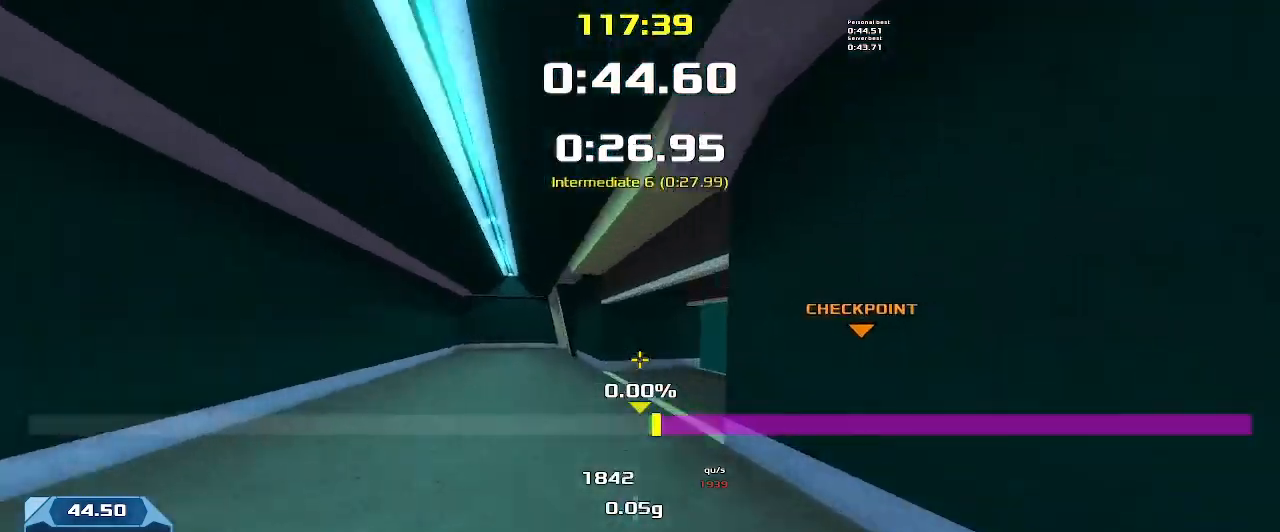
{"keys": ["right"], "events": []}
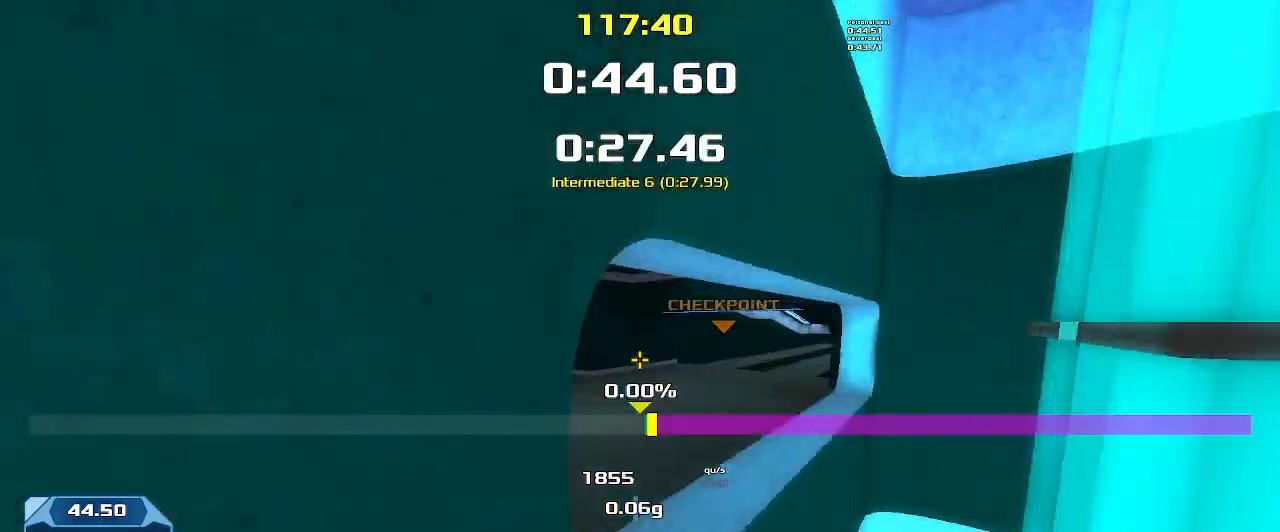
{"keys": ["right"], "events": []}
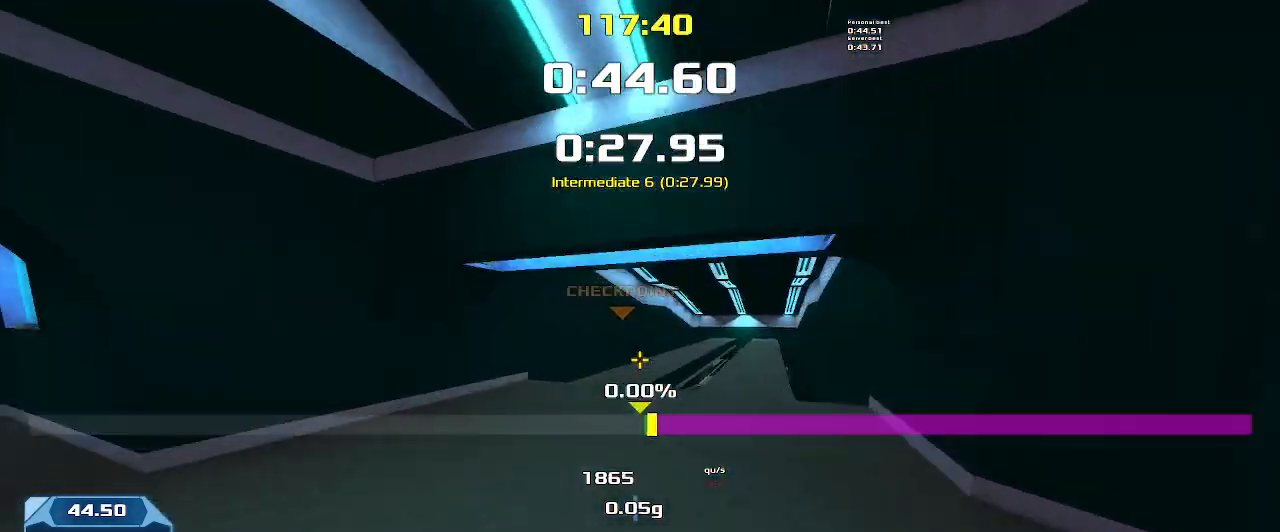
{"keys": ["right", "up"], "events": [[233, "up", "down"]]}
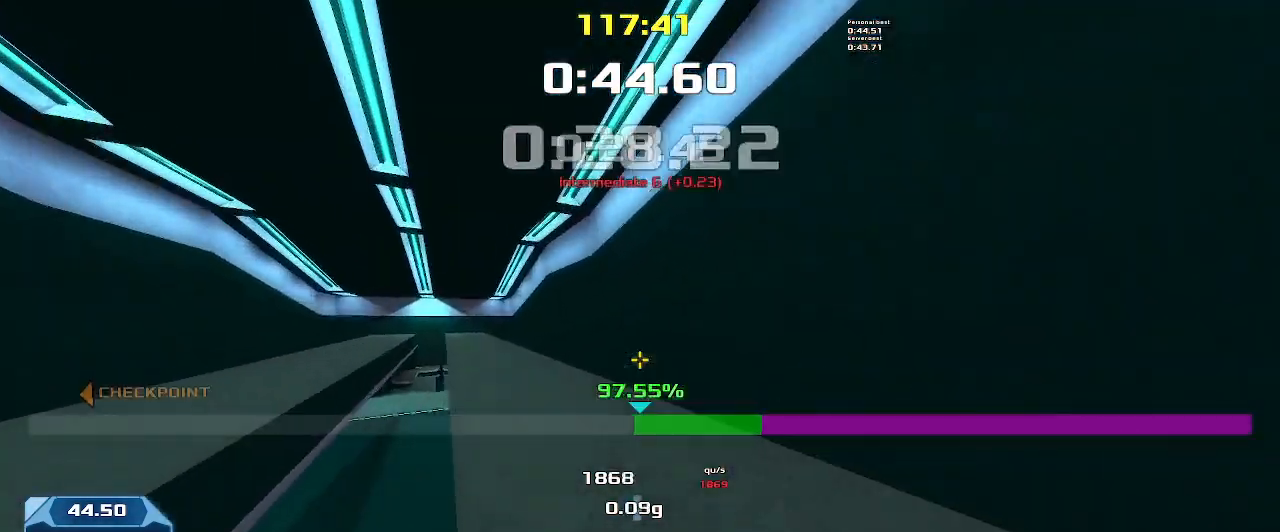
{"keys": ["right", "up"]}
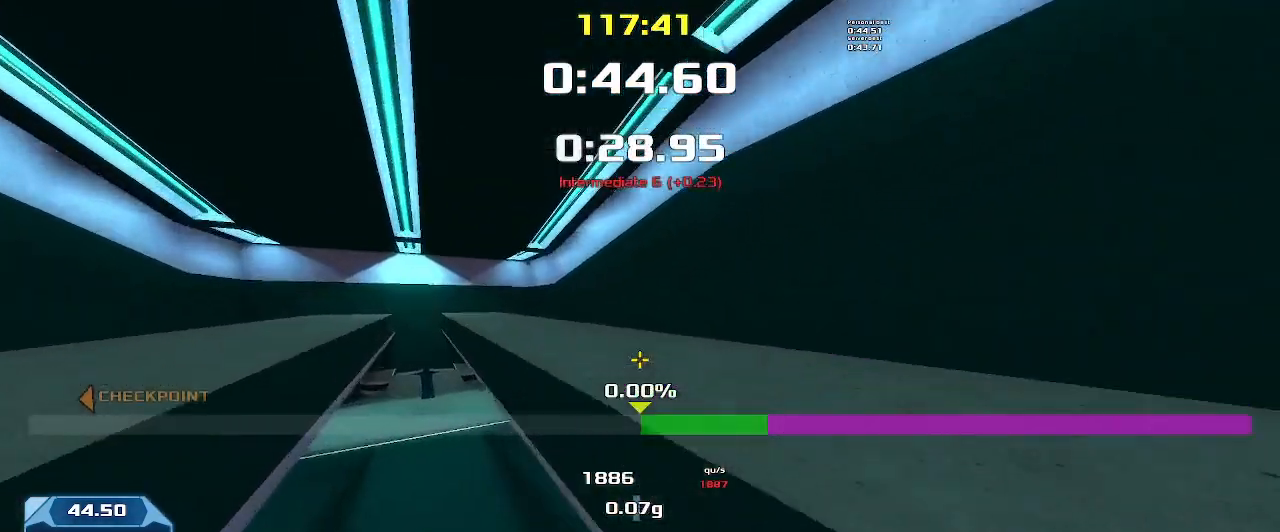
{"keys": ["left", "up"], "events": [[166, "right", "up"], [233, "left", "down"]]}
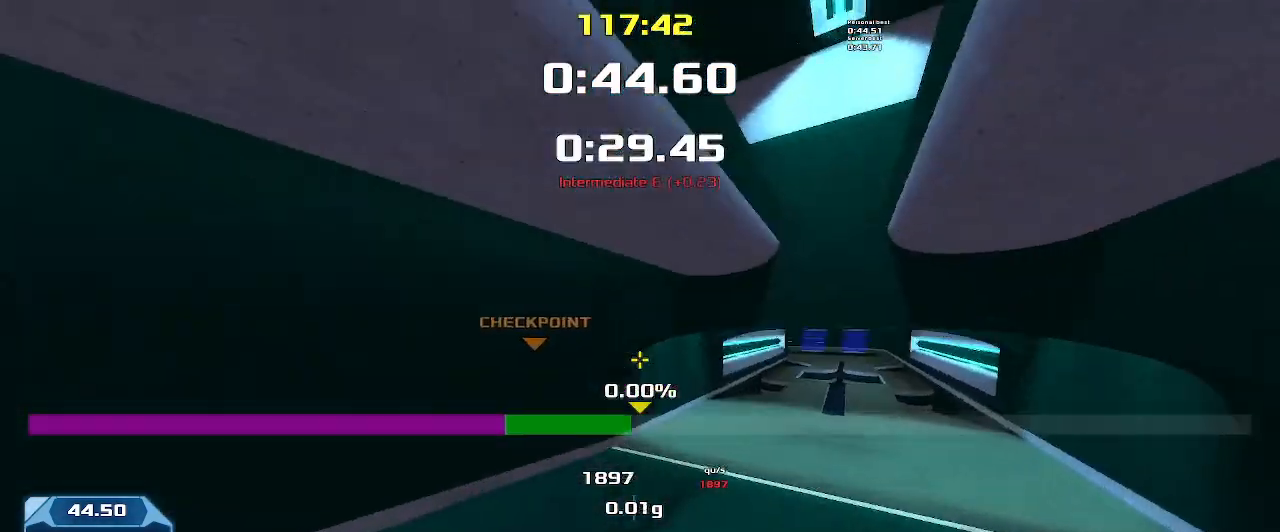
{"keys": ["up"], "events": [[500, "left", "up"]]}
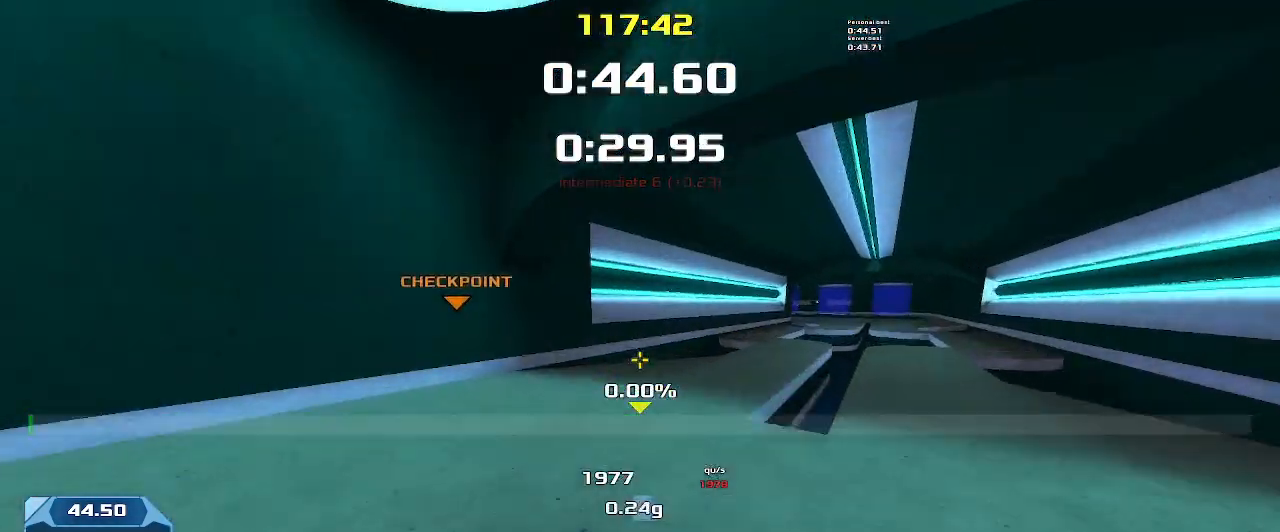
{"keys": ["left", "up"], "events": [[100, "left", "down"]]}
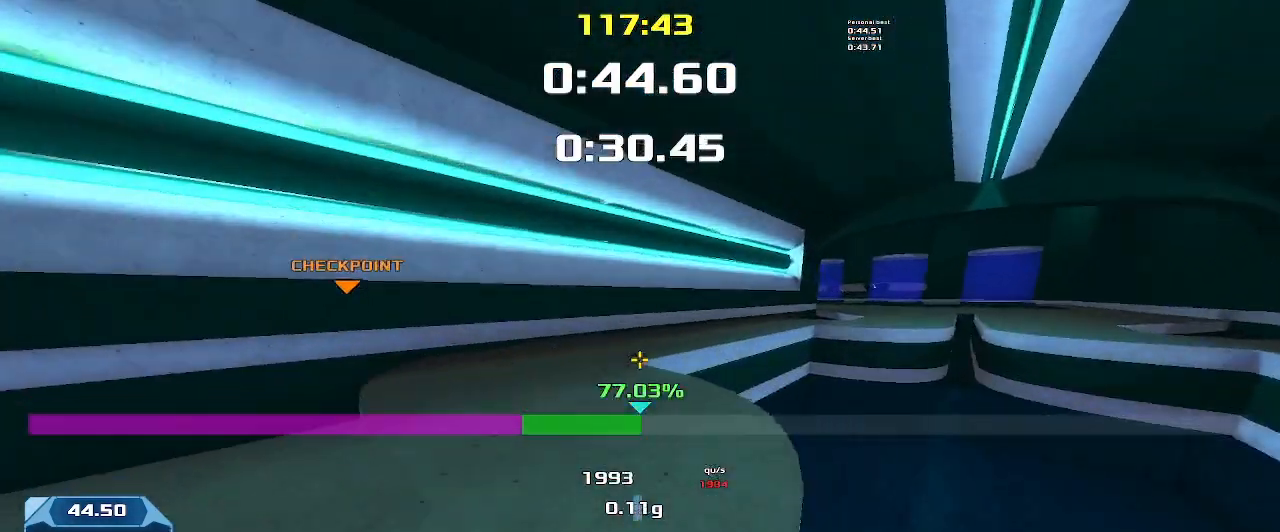
{"keys": ["up"], "events": [[500, "left", "up"]]}
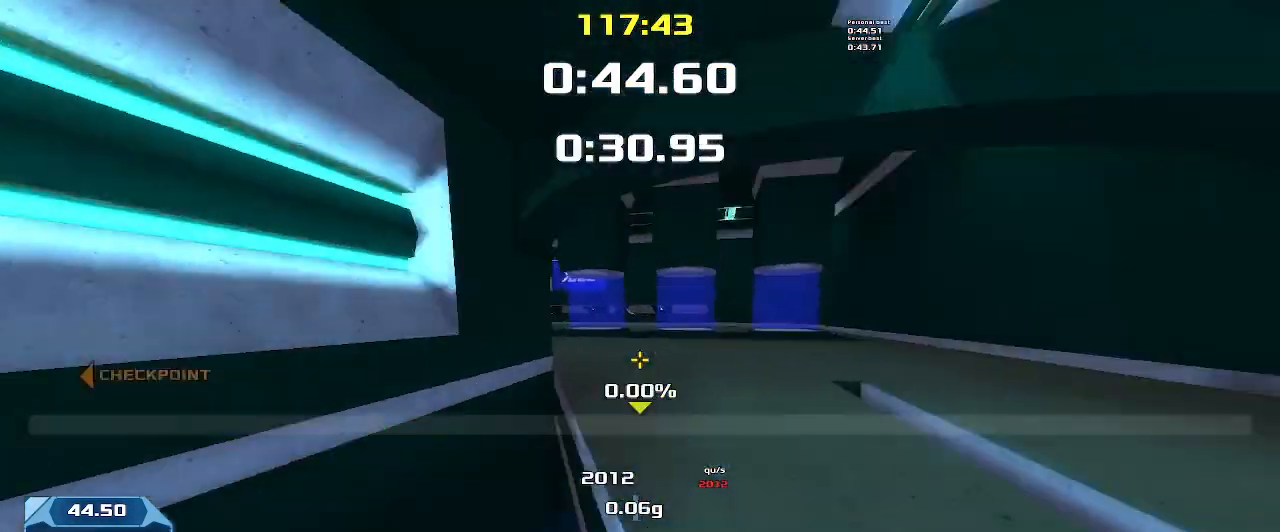
{"keys": ["left"], "events": [[200, "left", "down"], [233, "up", "up"]]}
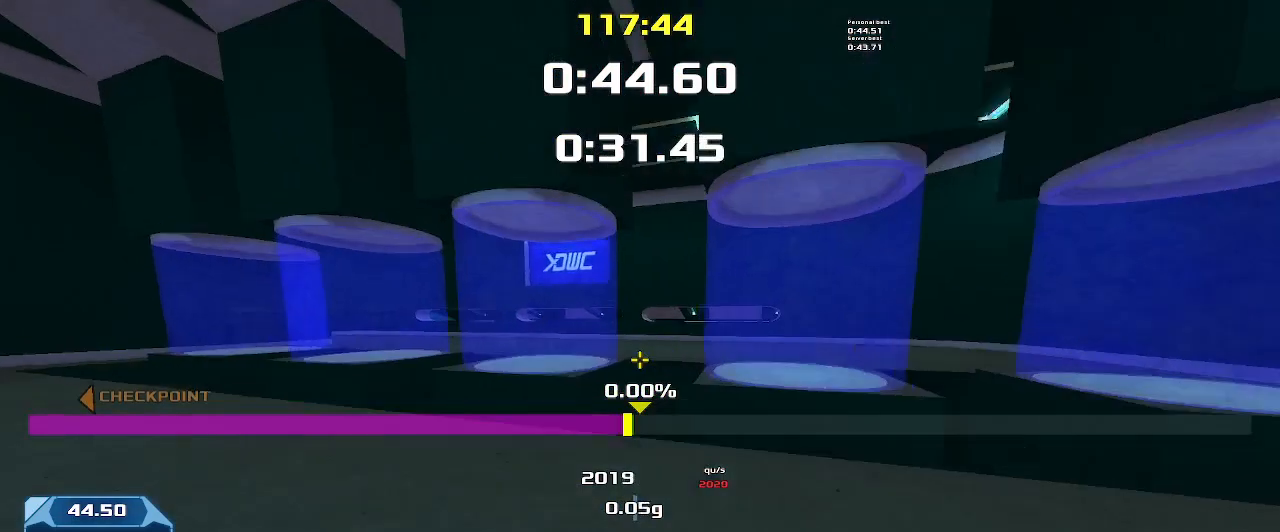
{"keys": ["left"]}
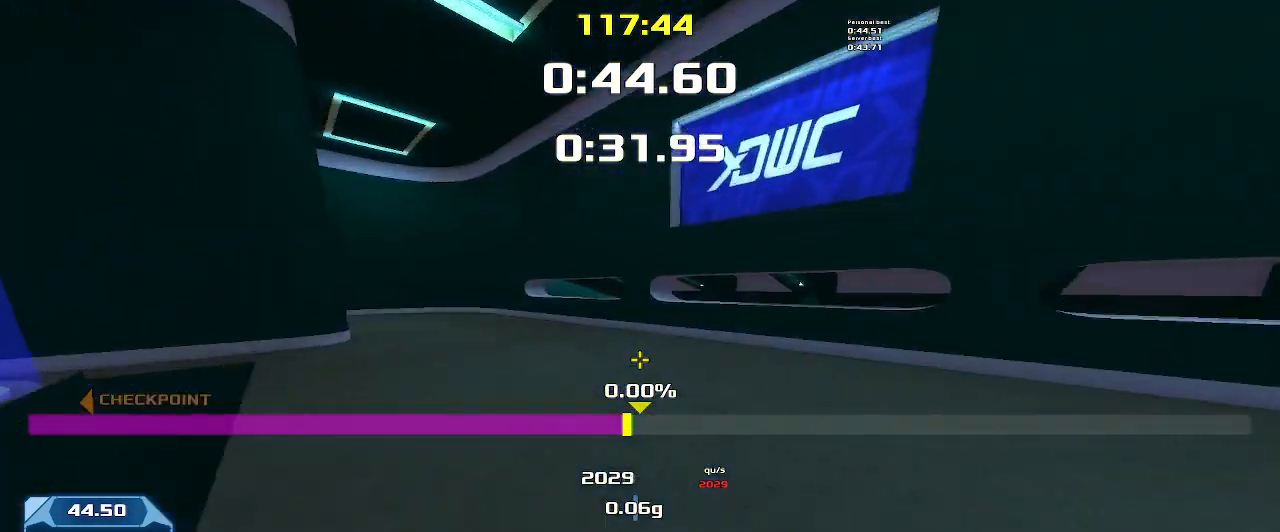
{"keys": ["left"], "events": []}
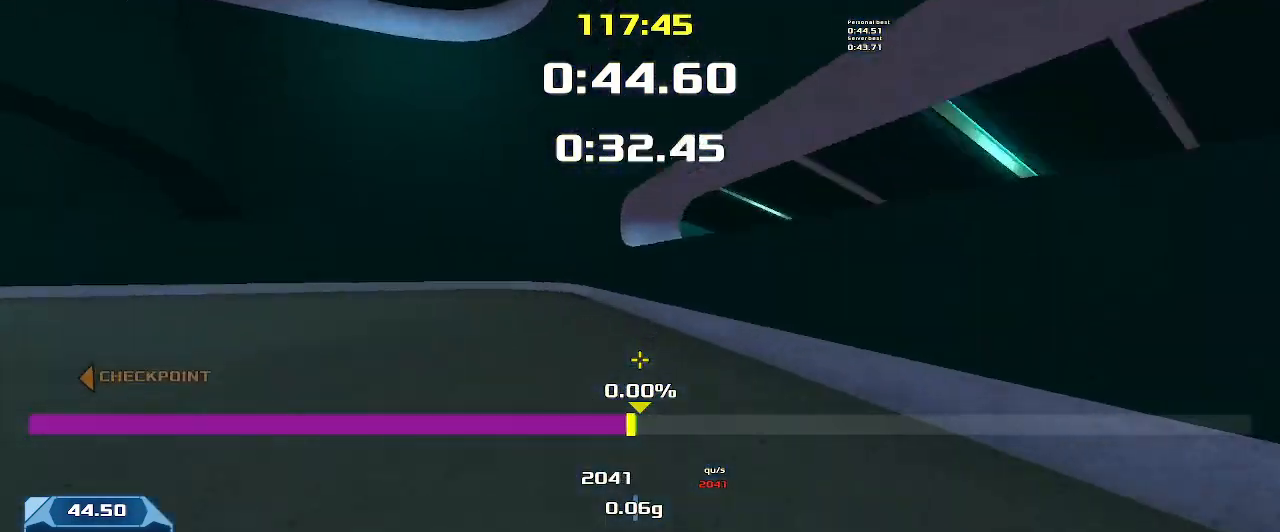
{"keys": ["up"], "events": [[166, "up", "down"], [200, "left", "up"]]}
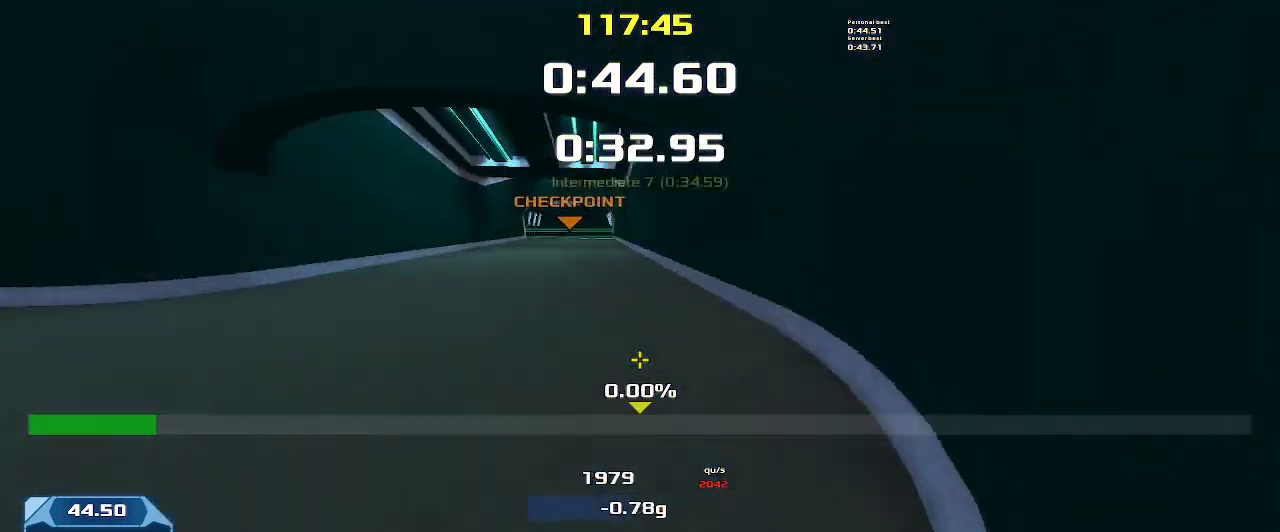
{"keys": ["left", "up"], "events": [[166, "left", "down"]]}
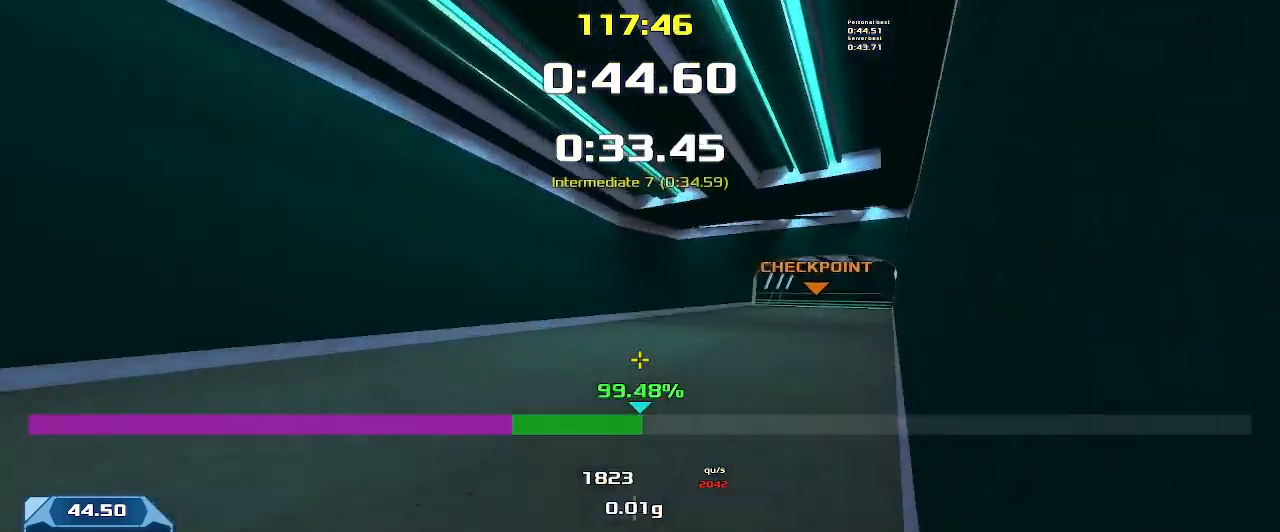
{"keys": ["left", "up"], "events": []}
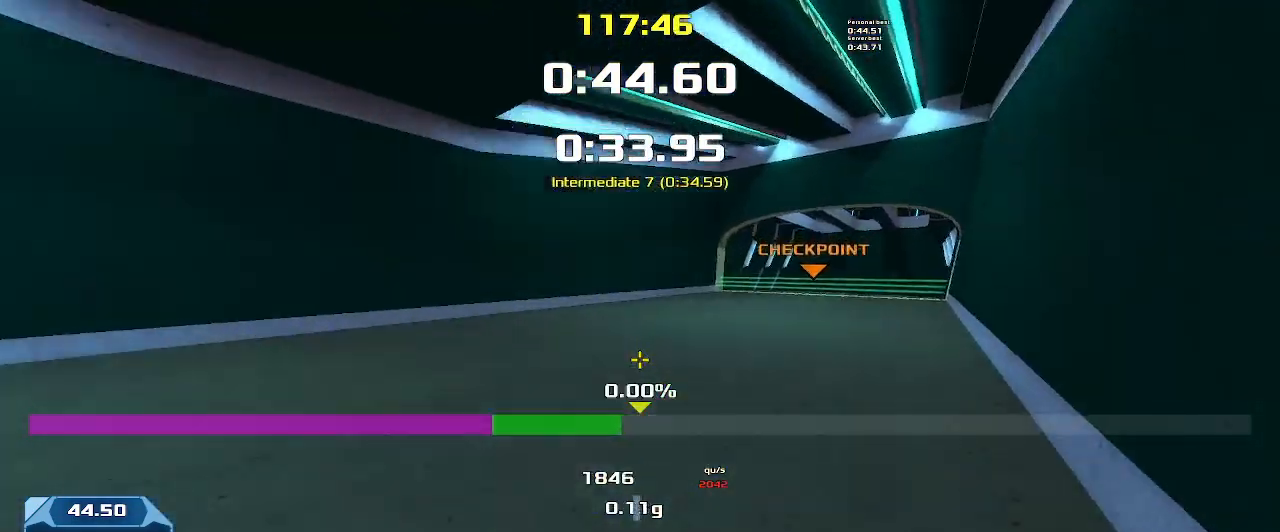
{"keys": ["right"], "events": [[66, "left", "up"], [333, "right", "down"], [366, "up", "up"]]}